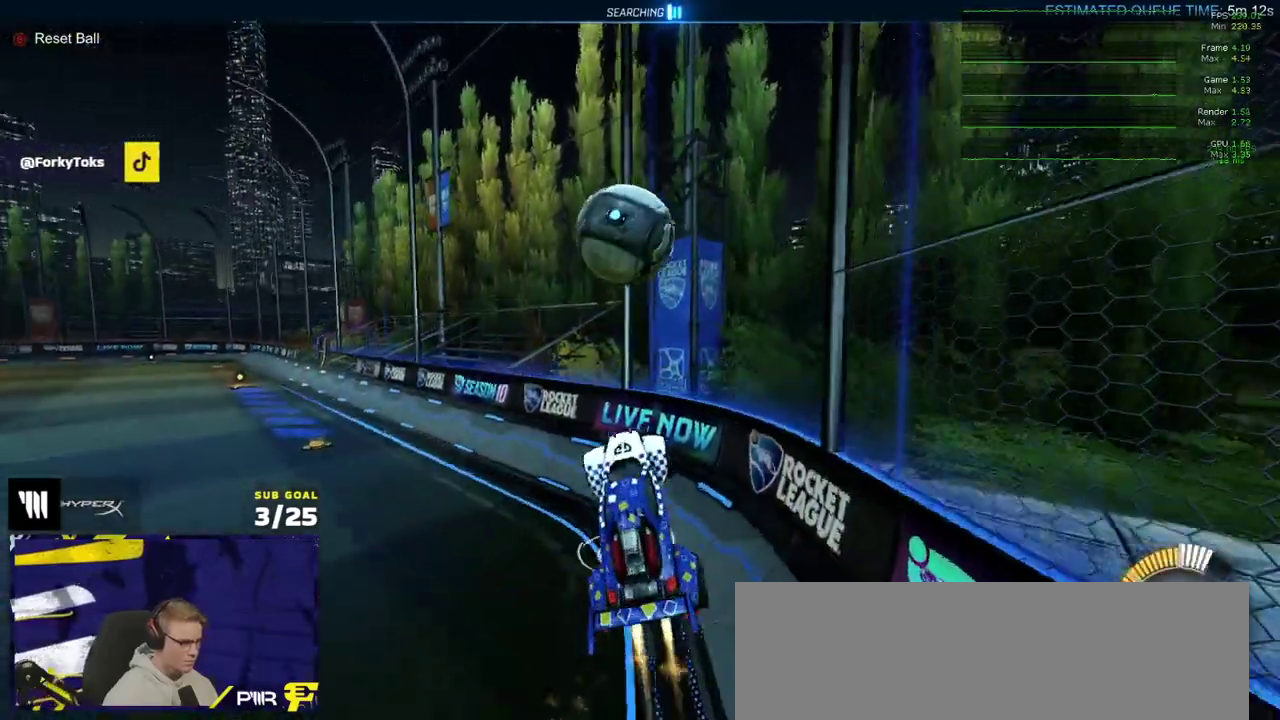
Gameplay with a controller (Xbox layout); each line is a JSON object with the inputs held at the frame after it. "events" lists button and stick changes between this image and that frame as [ms after this image, input, new state], when the widget could be followed in between. Not read: L3.
{"buttons": ["R1"], "right_stick": "center", "events": [[50, "R1", "up"], [167, "R1", "down"], [217, "L1", "up"]]}
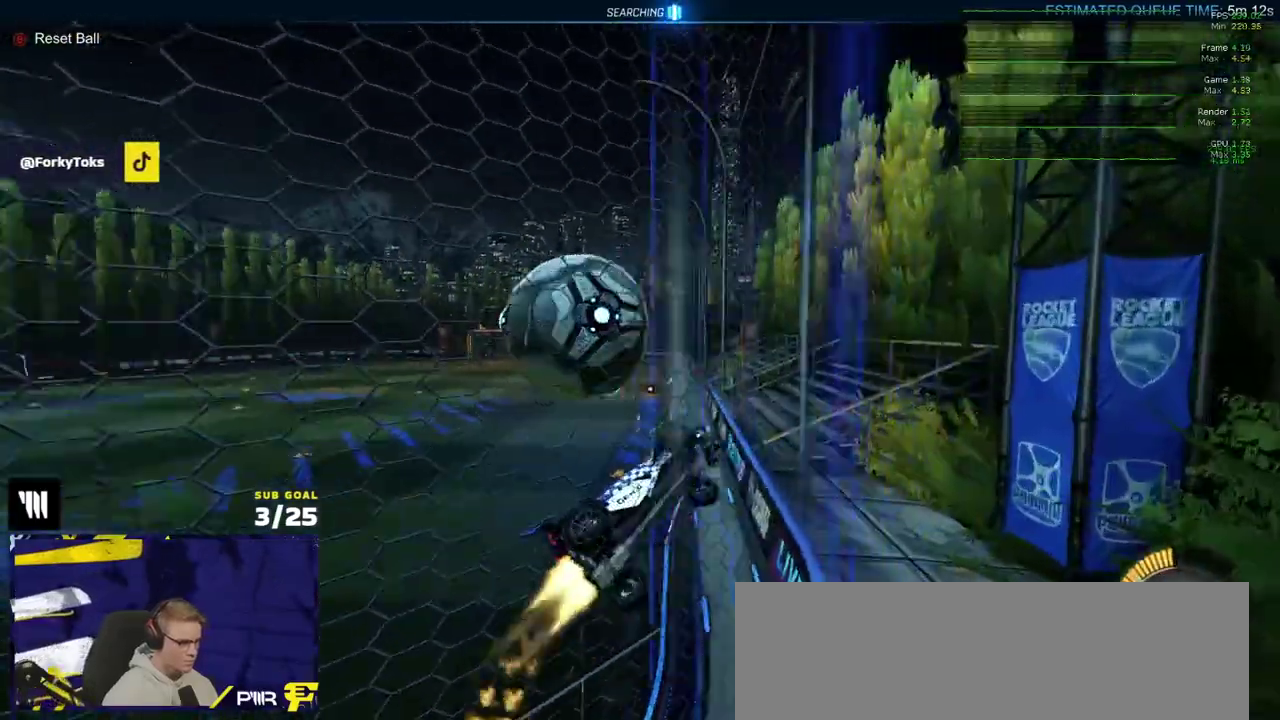
{"buttons": ["A", "R2"], "right_stick": "center", "events": [[133, "R2", "down"], [283, "R1", "up"], [450, "A", "down"]]}
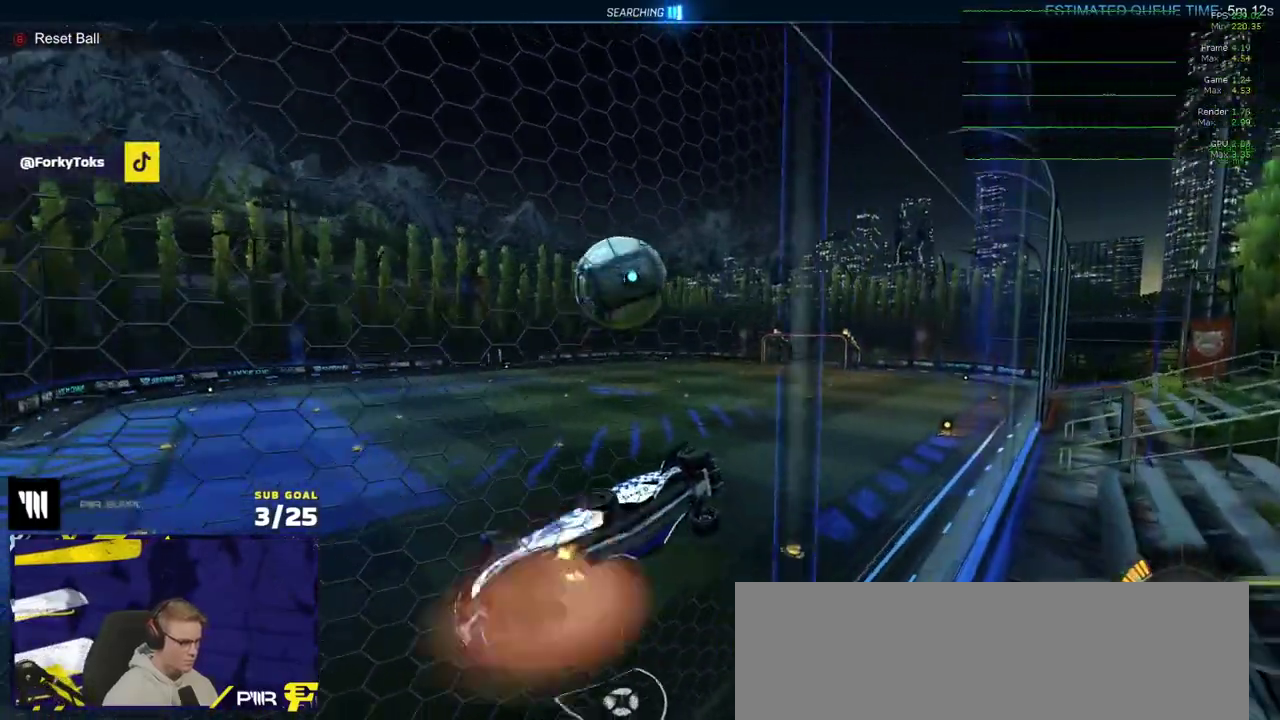
{"buttons": ["R1"], "right_stick": "center", "events": [[150, "A", "up"], [167, "R2", "up"], [350, "R1", "down"]]}
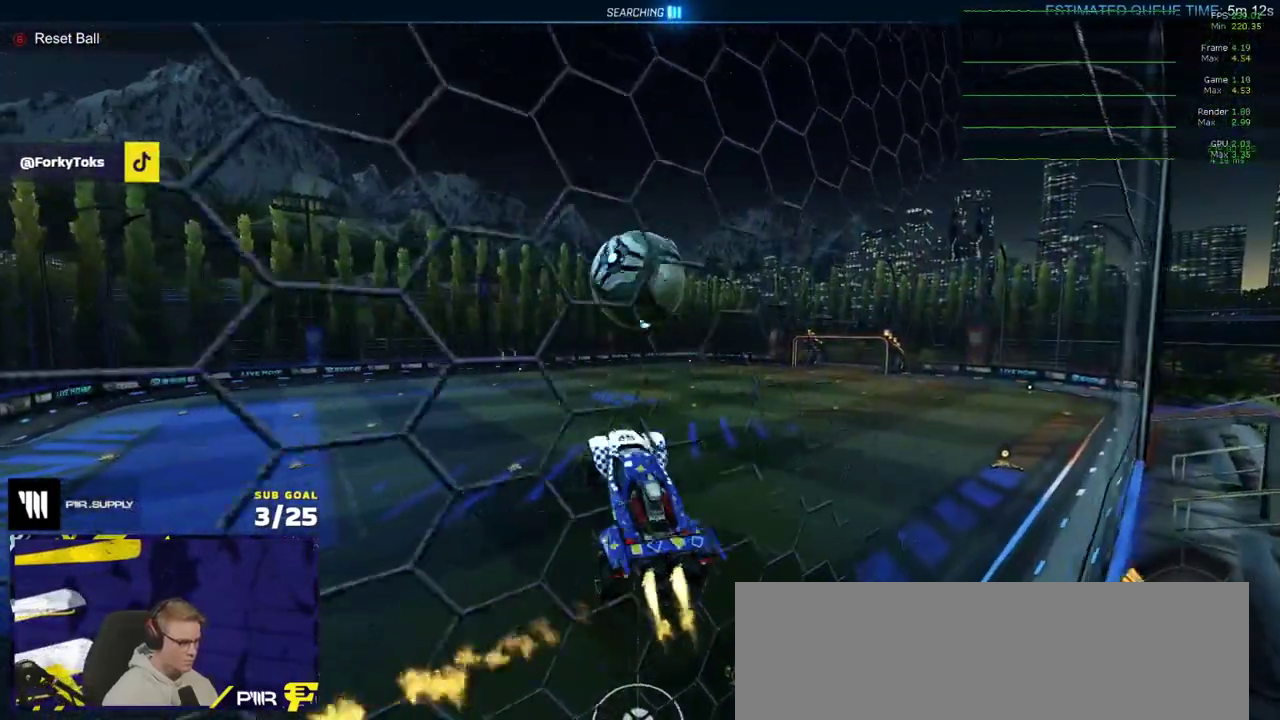
{"buttons": [], "right_stick": "center", "events": [[150, "R1", "up"], [200, "L1", "down"], [317, "L1", "up"]]}
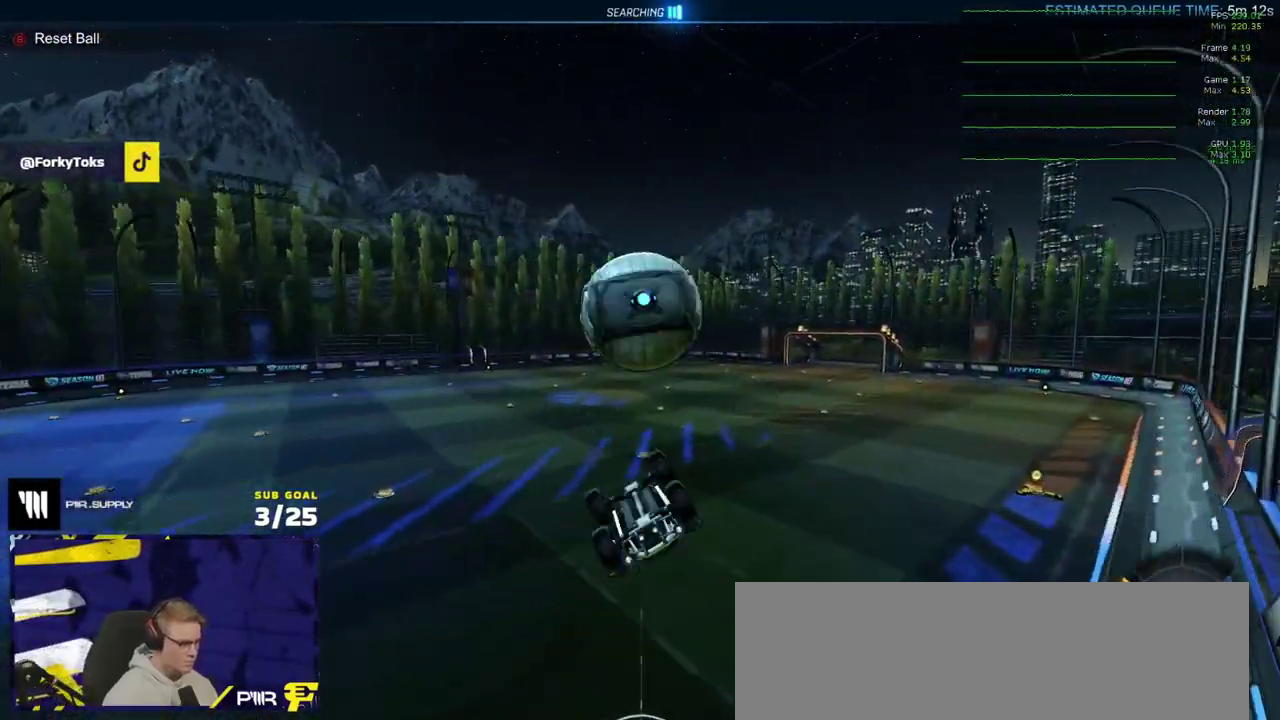
{"buttons": ["A"], "right_stick": "center", "events": [[250, "A", "down"]]}
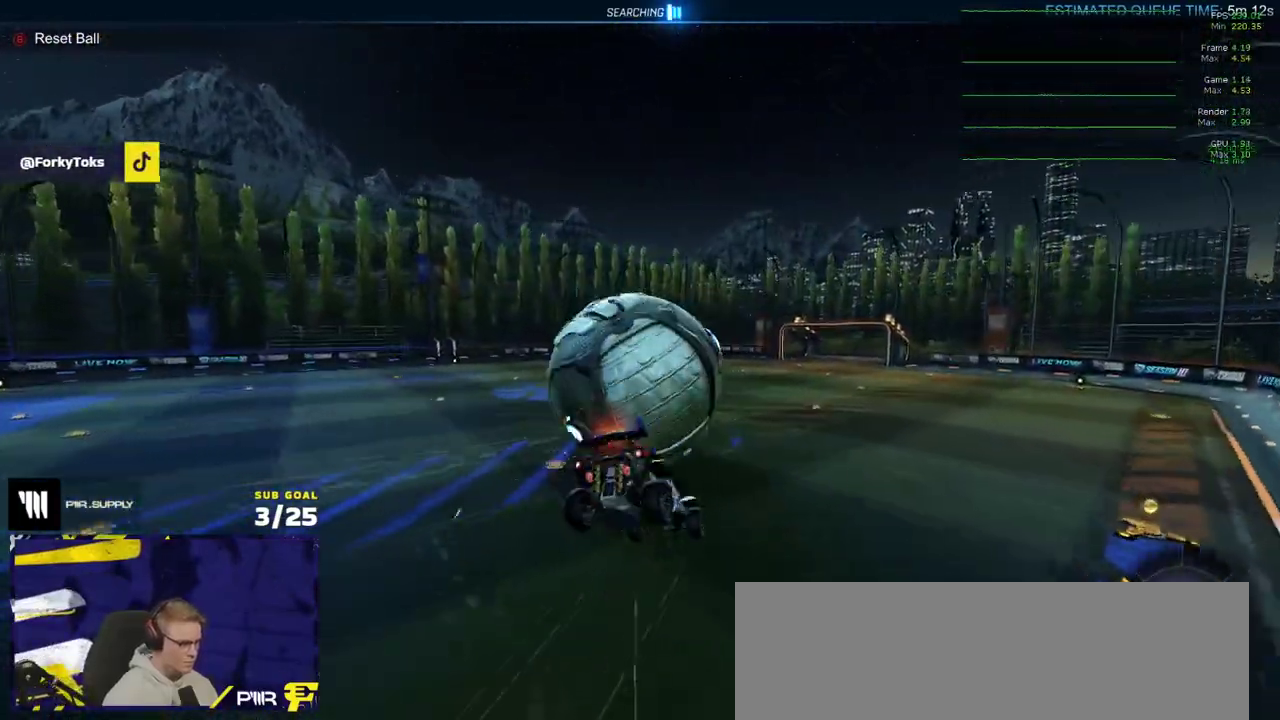
{"buttons": ["L1"], "right_stick": "center", "events": [[33, "R1", "down"], [50, "L1", "down"], [167, "A", "up"], [483, "R1", "up"]]}
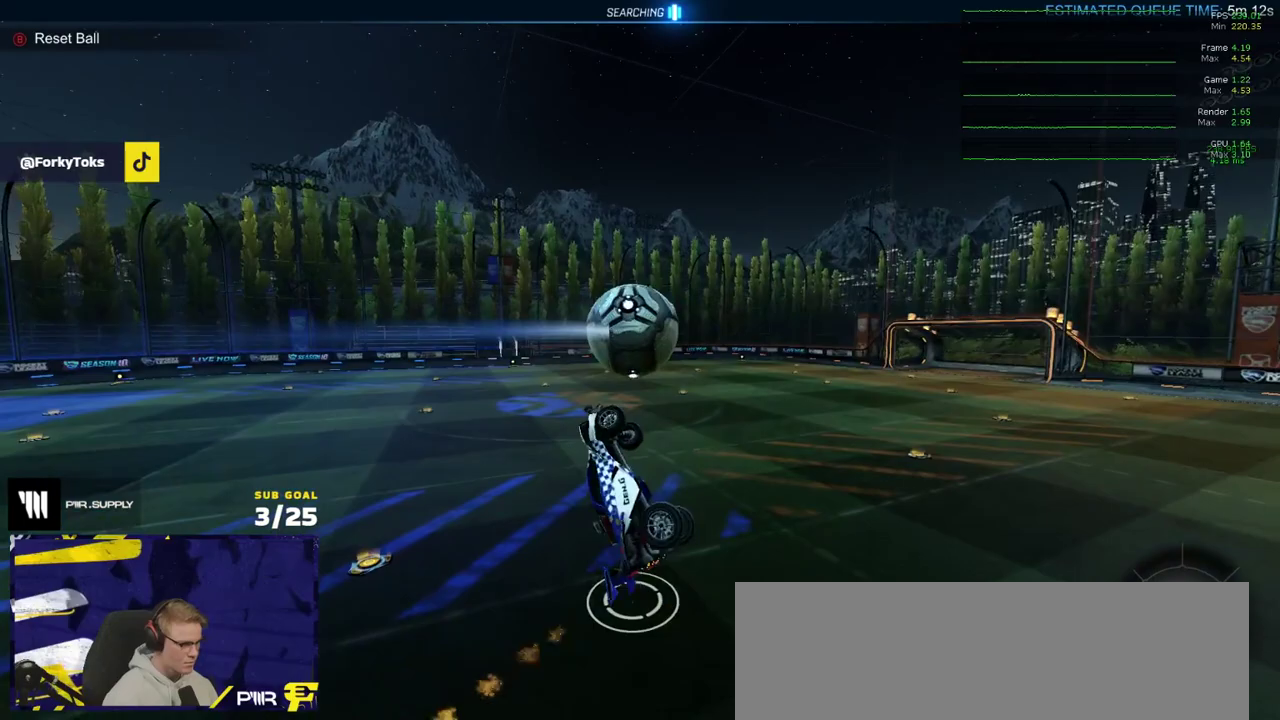
{"buttons": ["L1"], "right_stick": "center", "events": []}
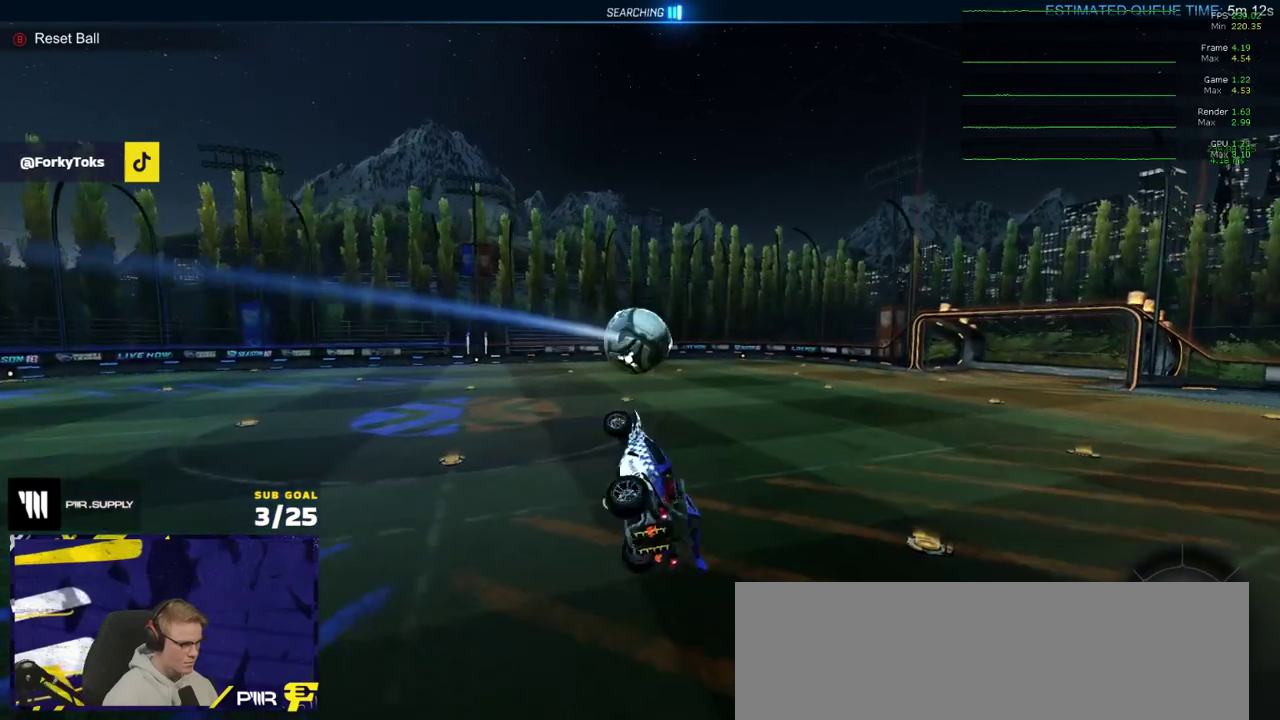
{"buttons": [], "right_stick": "center", "events": [[233, "L1", "up"]]}
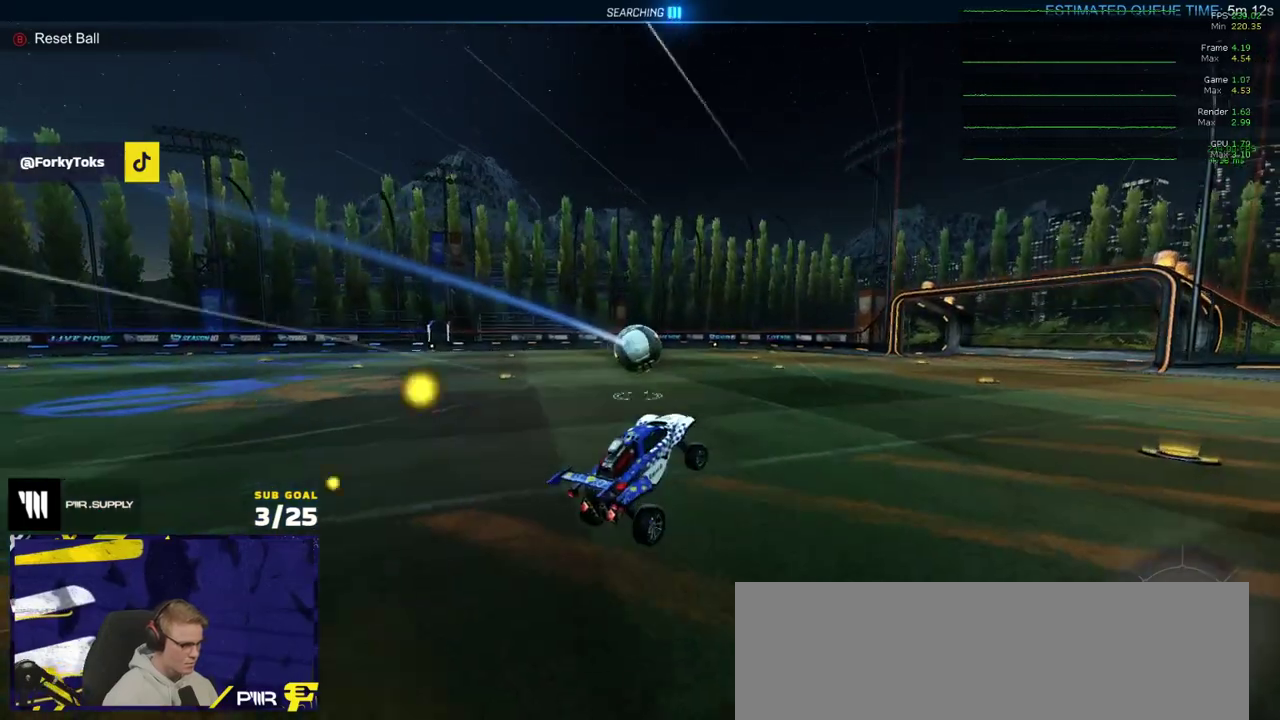
{"buttons": ["X", "R1"], "right_stick": "center", "events": [[117, "R1", "down"], [450, "X", "down"]]}
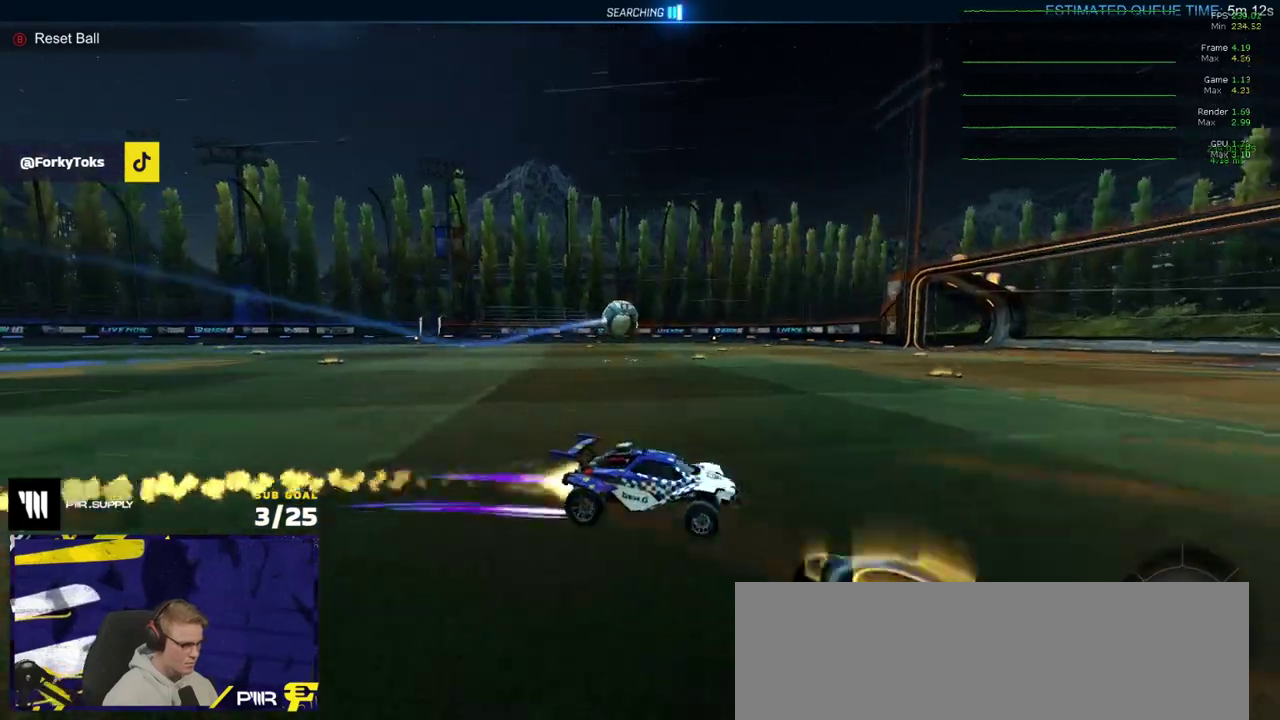
{"buttons": ["R1", "R2"], "right_stick": "center", "events": [[67, "X", "up"], [183, "X", "down"], [233, "X", "up"], [267, "R2", "down"], [283, "R1", "up"], [467, "R1", "down"]]}
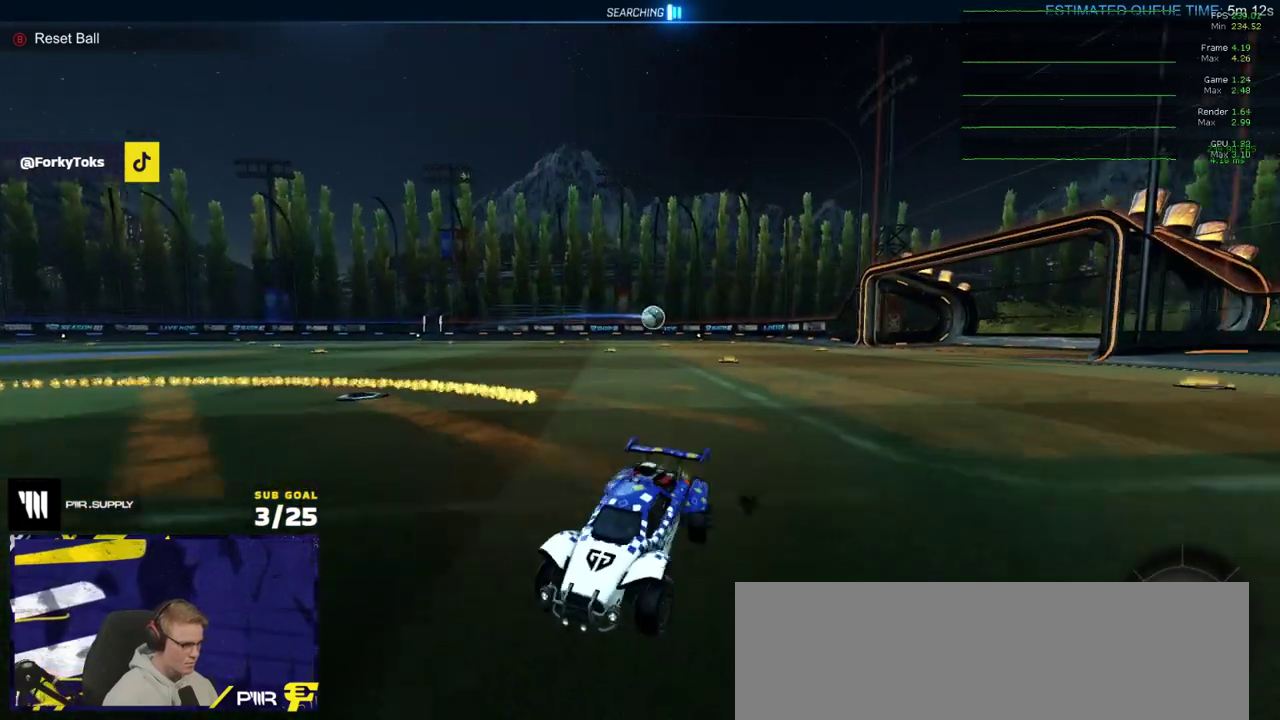
{"buttons": ["R1"], "right_stick": "center", "events": [[167, "R2", "up"], [200, "A", "down"], [217, "L1", "down"], [283, "L1", "up"], [383, "A", "up"]]}
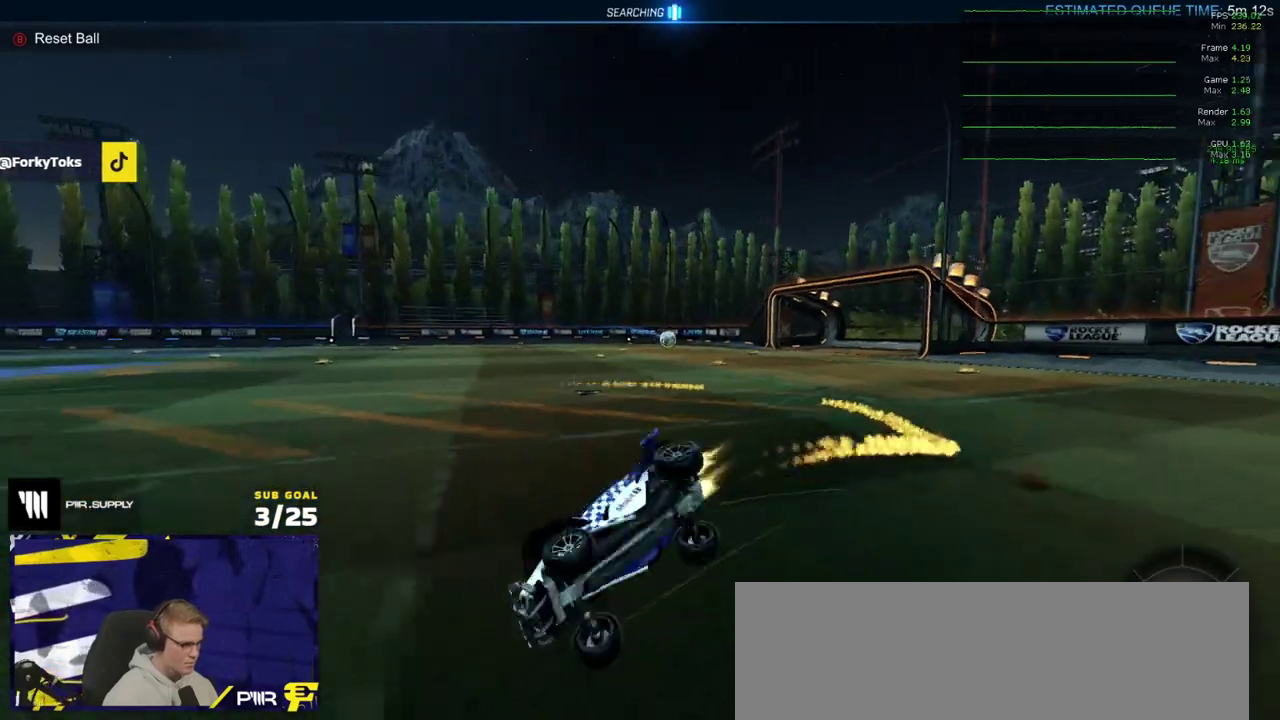
{"buttons": [], "right_stick": "center", "events": [[83, "R1", "up"], [300, "DPAD_DOWN", "down"], [383, "DPAD_DOWN", "up"]]}
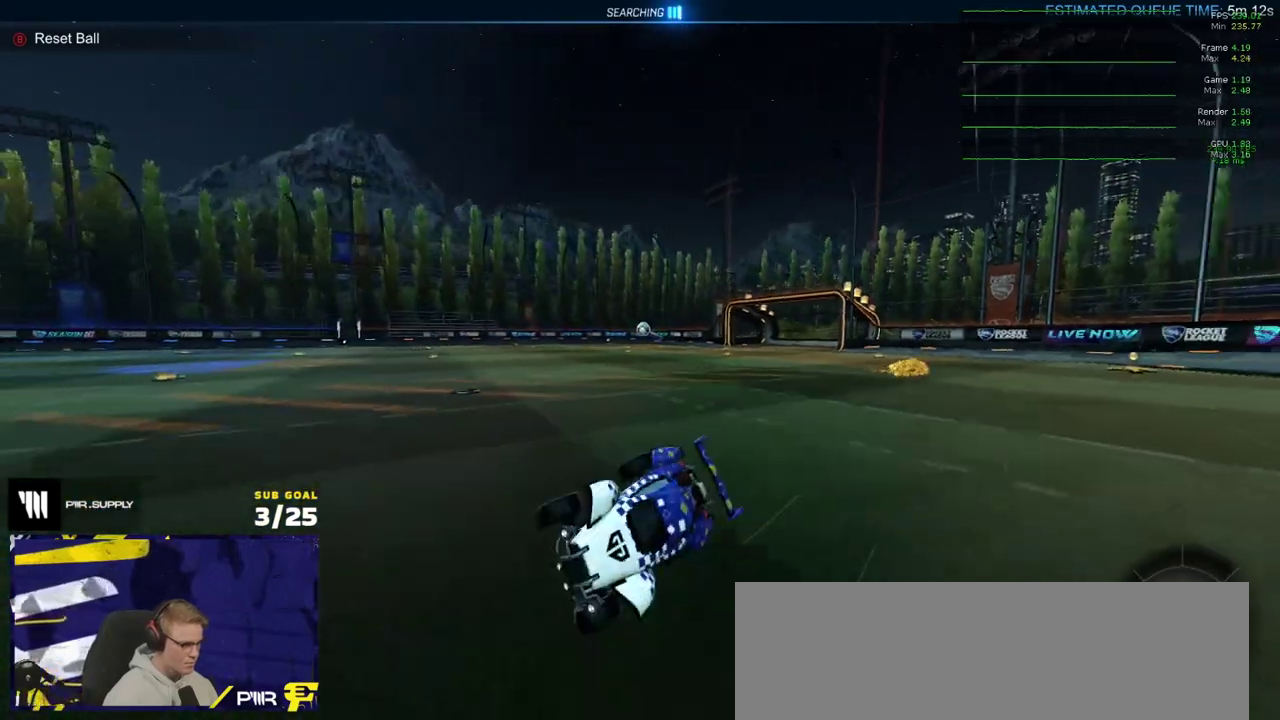
{"buttons": ["L2"], "right_stick": "center", "events": [[100, "X", "down"], [317, "L2", "down"], [317, "X", "up"]]}
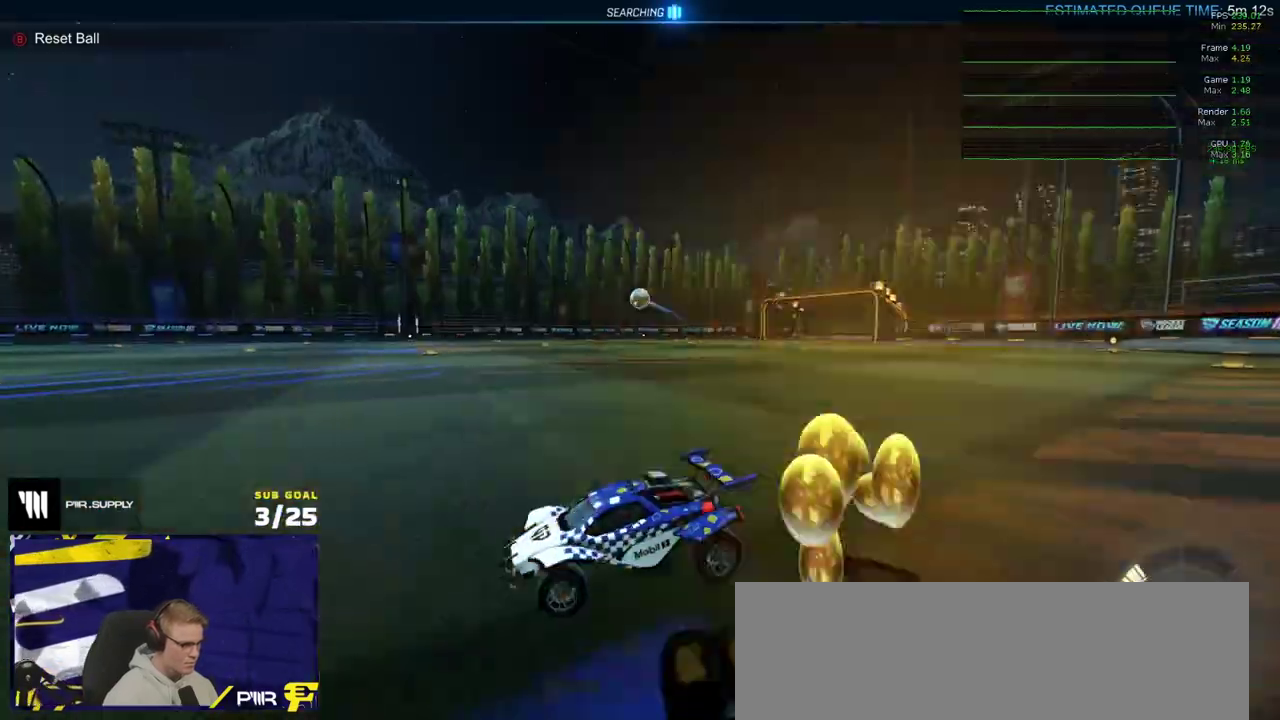
{"buttons": ["L1", "R1"], "right_stick": "center", "events": [[133, "L2", "up"], [150, "A", "down"], [217, "R1", "down"], [317, "L1", "down"], [433, "A", "up"]]}
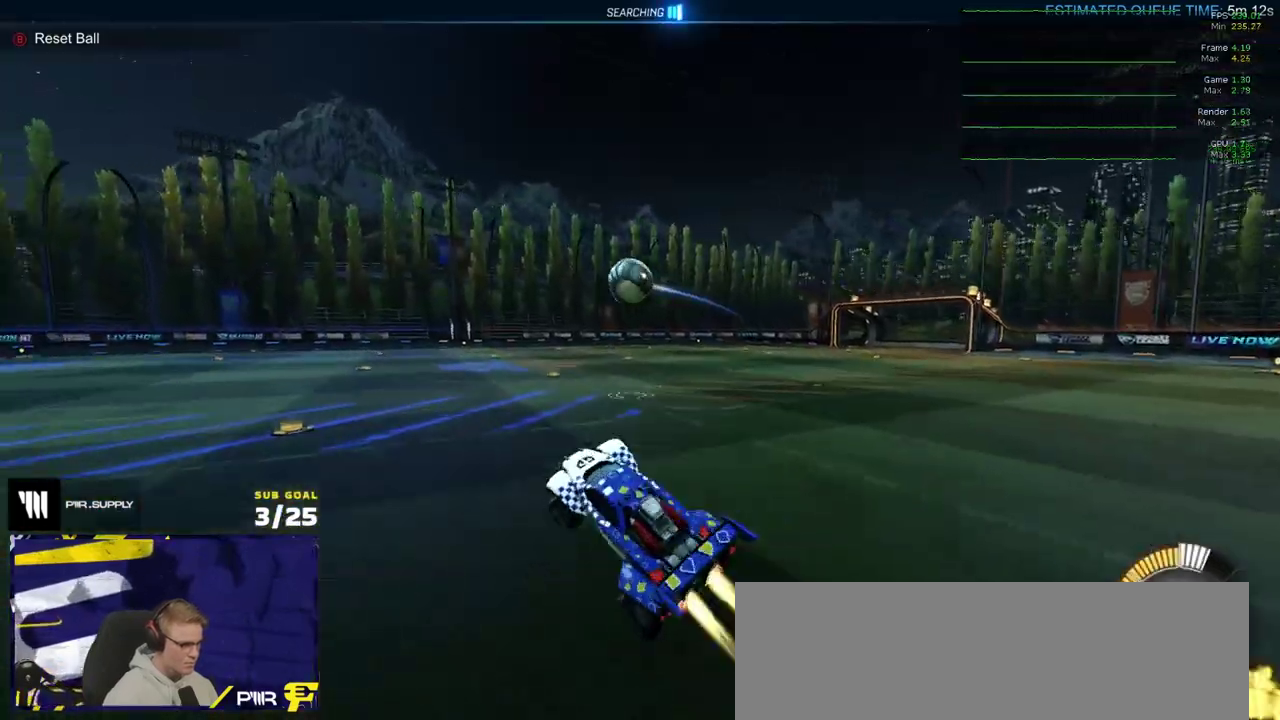
{"buttons": ["R1"], "right_stick": "center", "events": [[67, "Y", "down"], [83, "L1", "up"], [150, "Y", "up"]]}
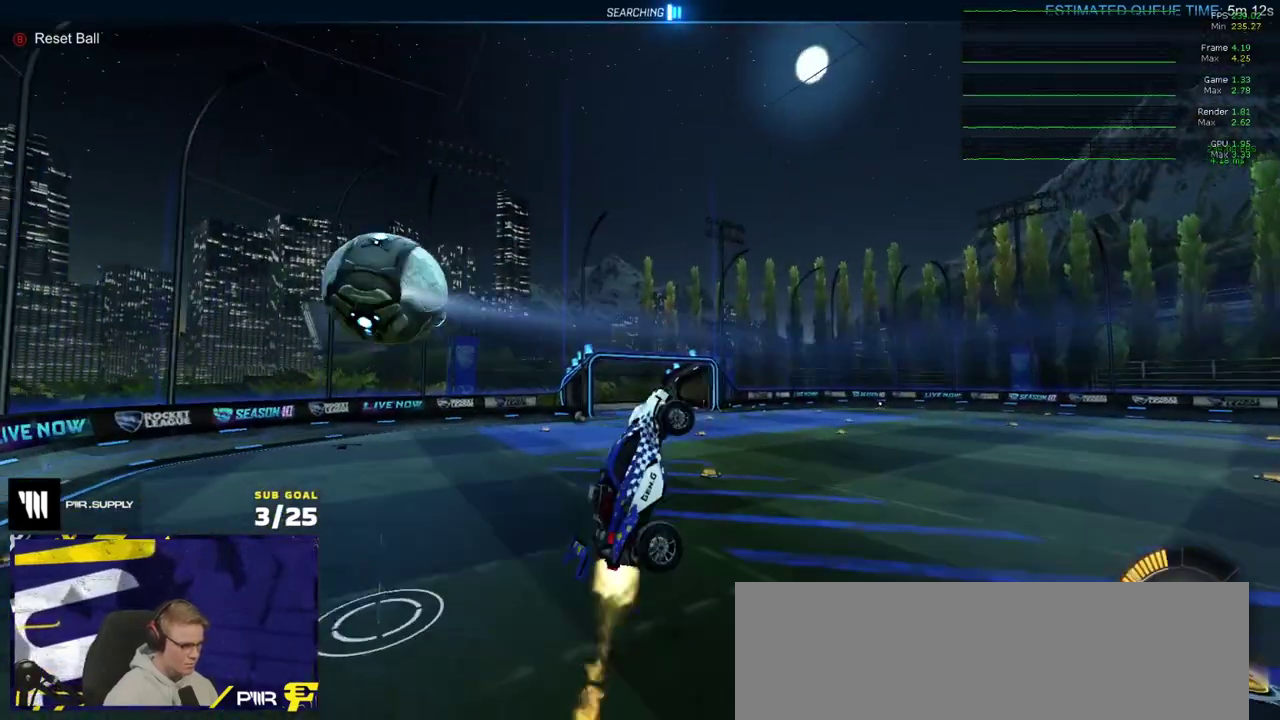
{"buttons": ["R1"], "right_stick": "center", "events": [[117, "Y", "down"], [200, "Y", "up"]]}
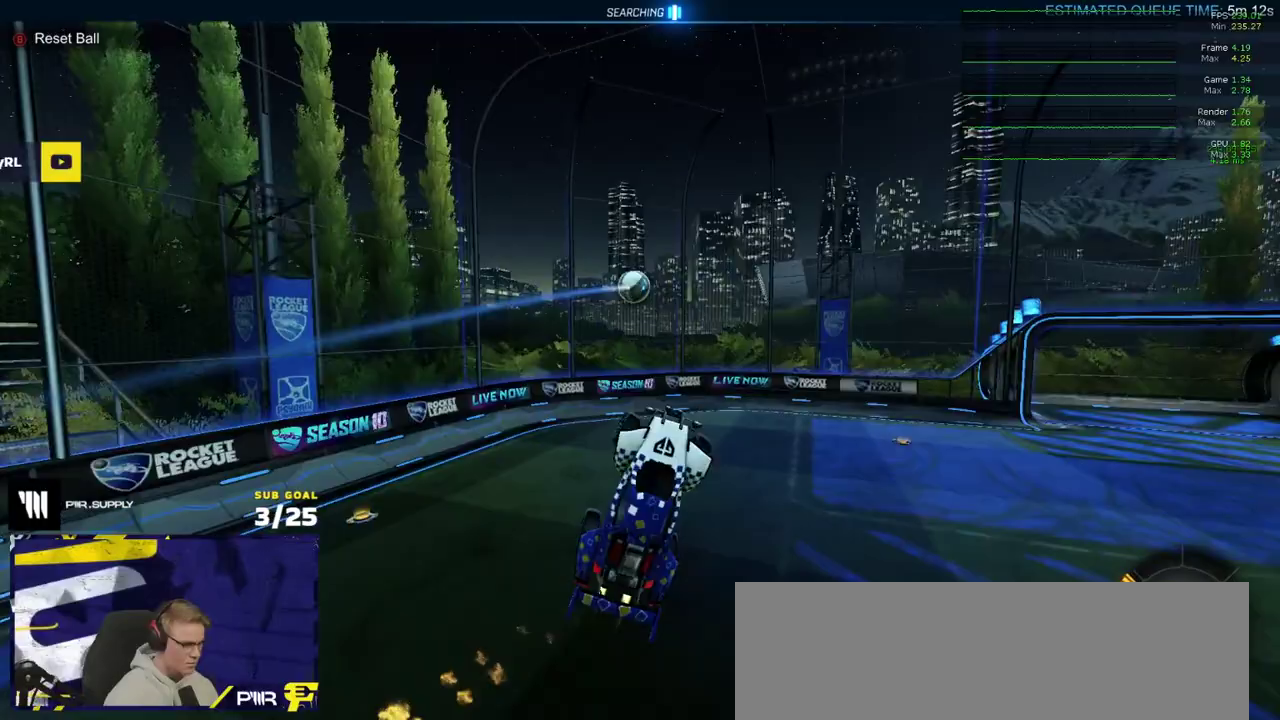
{"buttons": ["R1"], "right_stick": "center", "events": []}
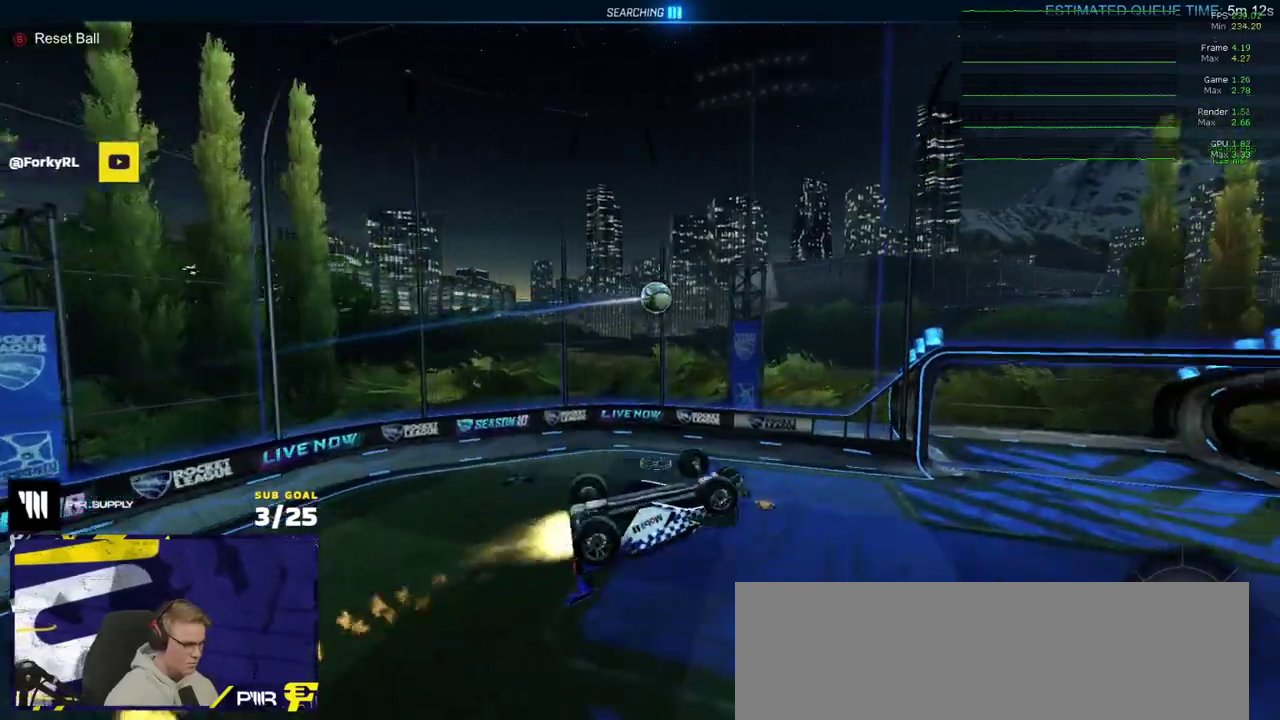
{"buttons": ["R1"], "right_stick": "center", "events": [[167, "Y", "down"], [250, "Y", "up"]]}
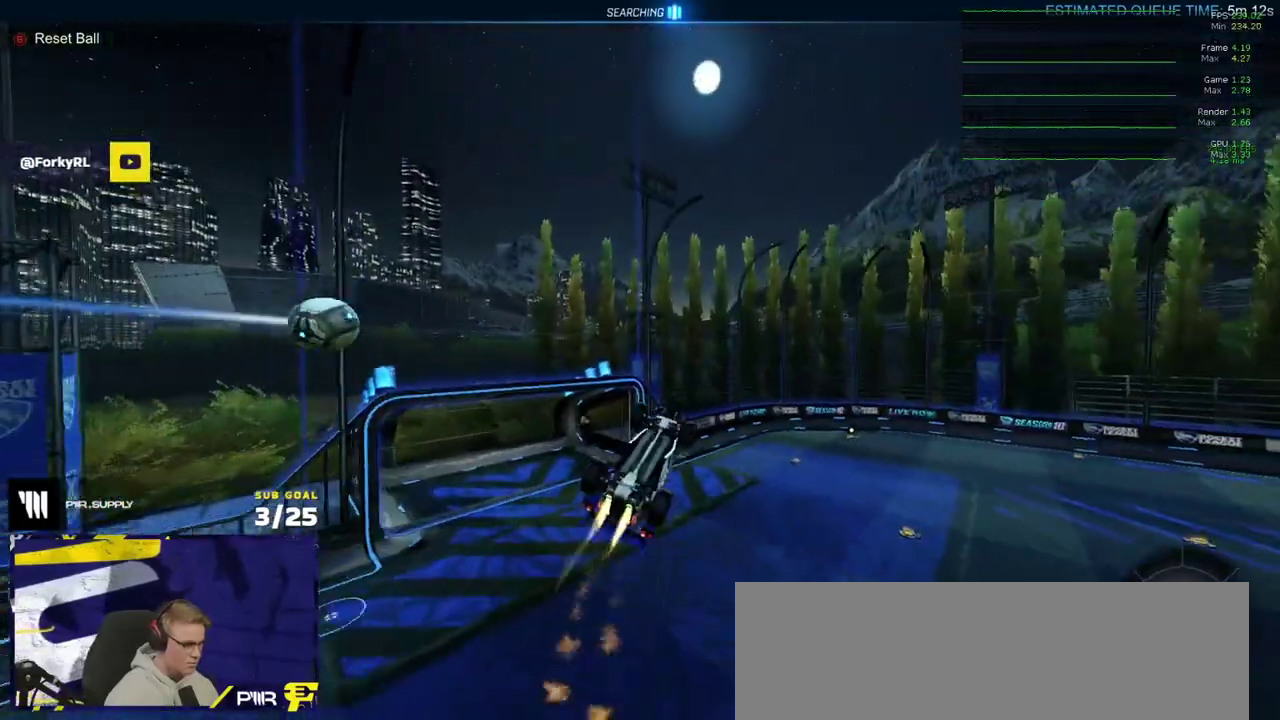
{"buttons": ["Y"], "right_stick": "center", "events": [[300, "R1", "up"], [450, "Y", "down"]]}
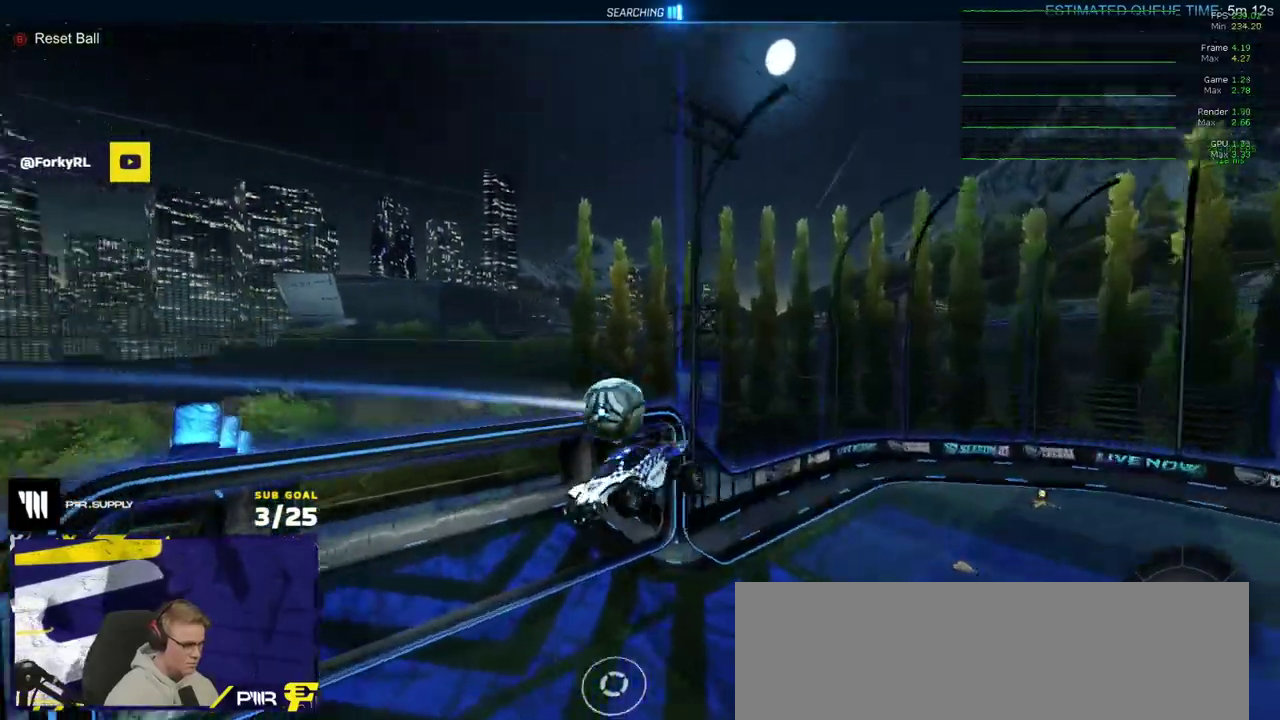
{"buttons": [], "right_stick": "center", "events": [[33, "Y", "up"], [150, "Y", "down"], [183, "L1", "down"], [233, "Y", "up"], [450, "L1", "up"]]}
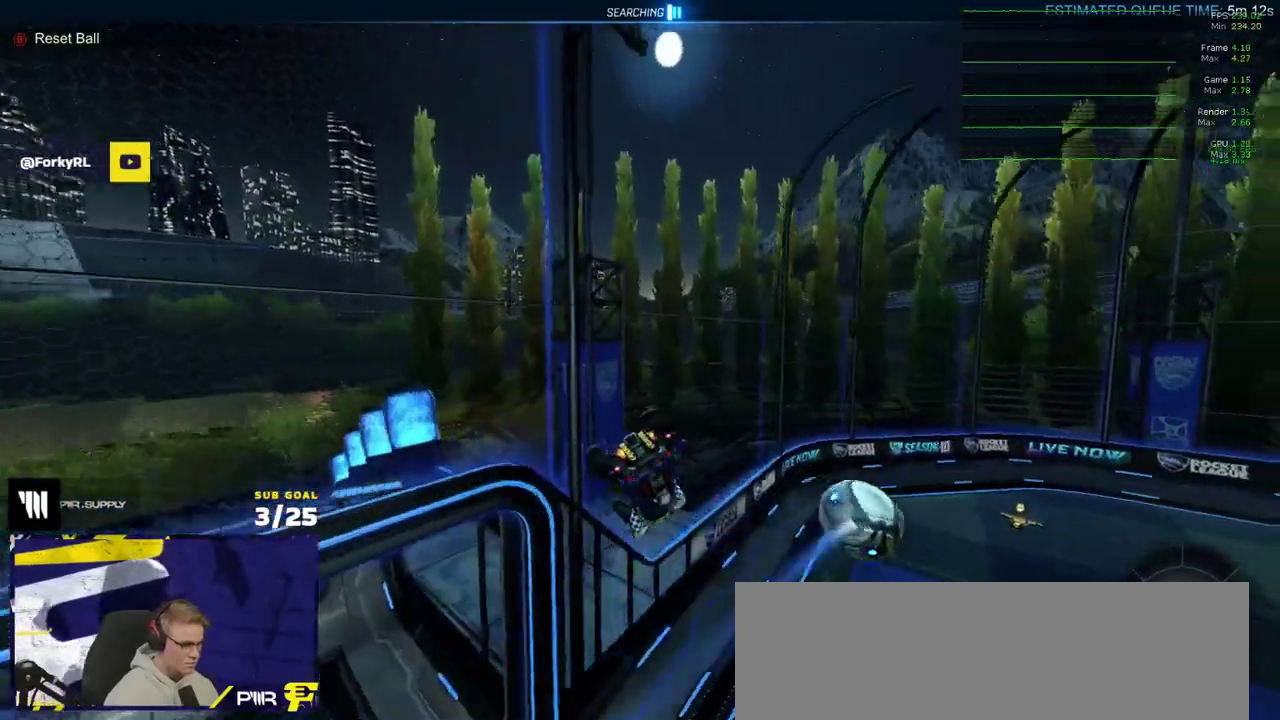
{"buttons": ["A", "L1", "R1"], "right_stick": "center", "events": [[17, "Y", "down"], [167, "Y", "up"], [183, "R2", "down"], [367, "A", "down"], [367, "R2", "up"], [400, "R1", "down"], [467, "L1", "down"]]}
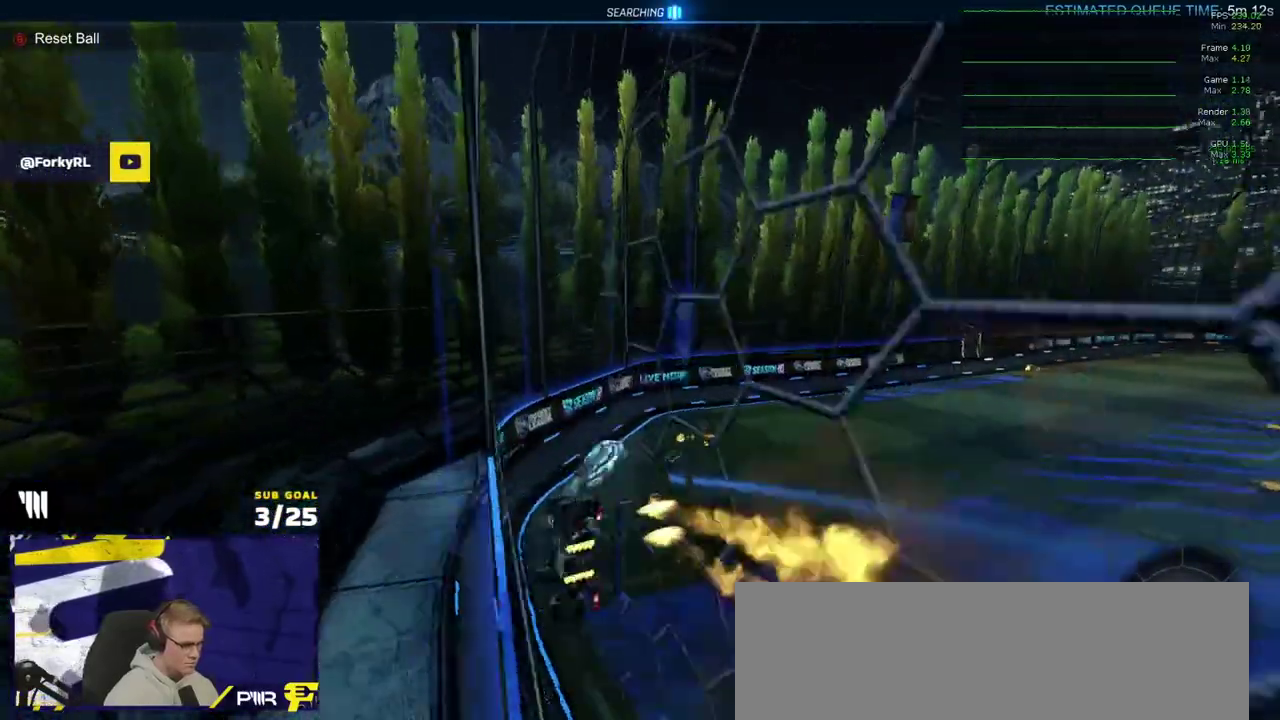
{"buttons": ["A"], "right_stick": "center", "events": [[83, "A", "up"], [117, "R1", "up"], [150, "R2", "down"], [250, "R2", "up"], [367, "L1", "up"], [467, "A", "down"]]}
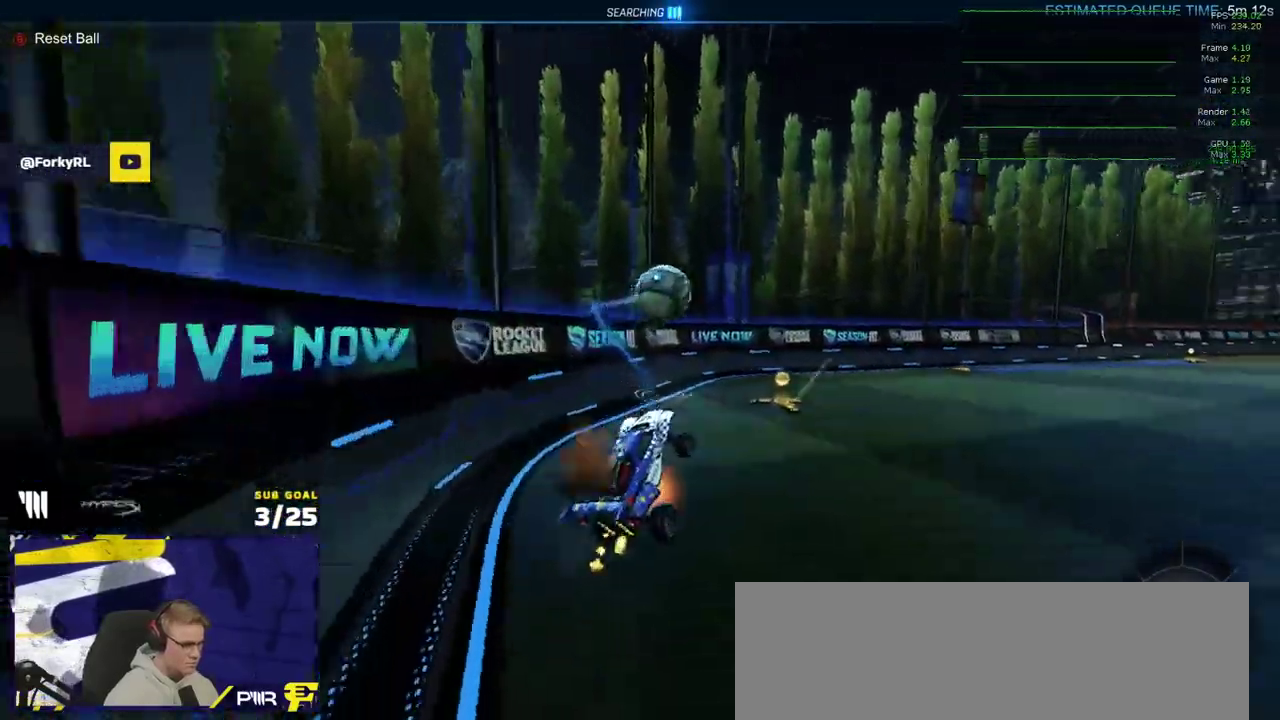
{"buttons": ["A", "R1", "R2"], "right_stick": "center", "events": [[67, "A", "up"], [250, "R2", "down"], [417, "A", "down"], [467, "R1", "down"]]}
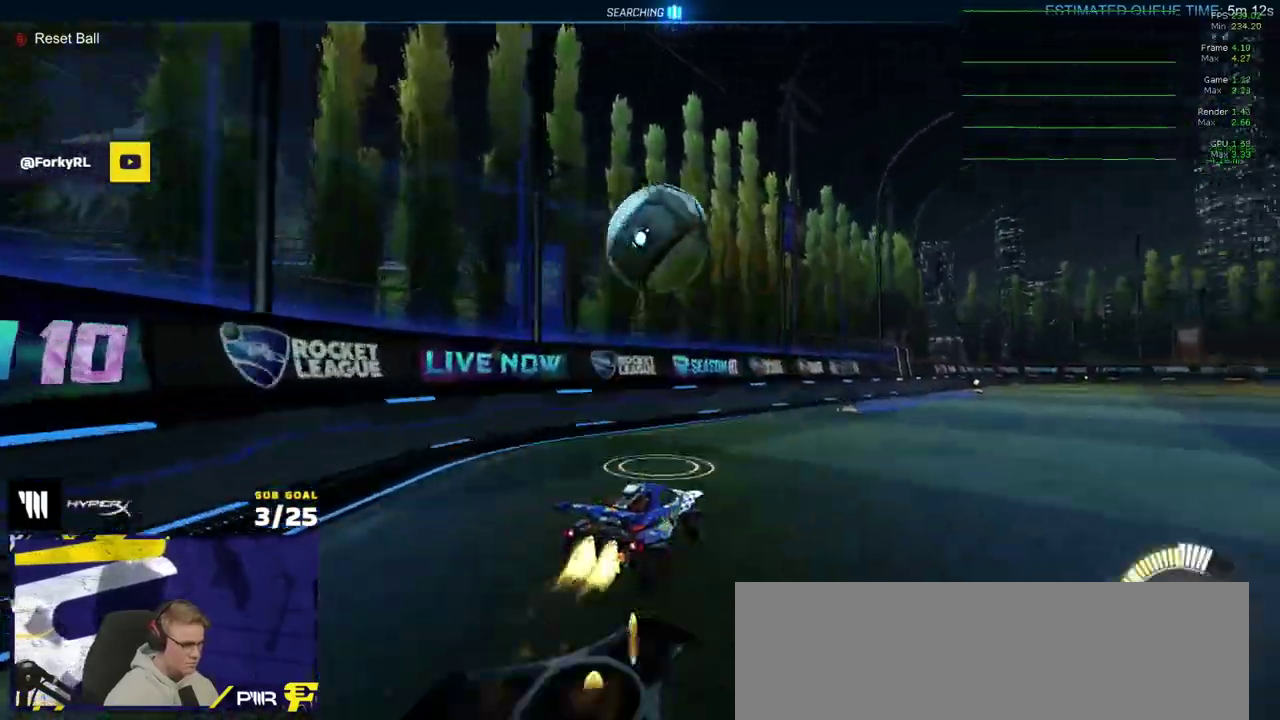
{"buttons": ["R1"], "right_stick": "center", "events": [[50, "L1", "down"], [117, "R2", "up"], [167, "A", "up"], [300, "L1", "up"]]}
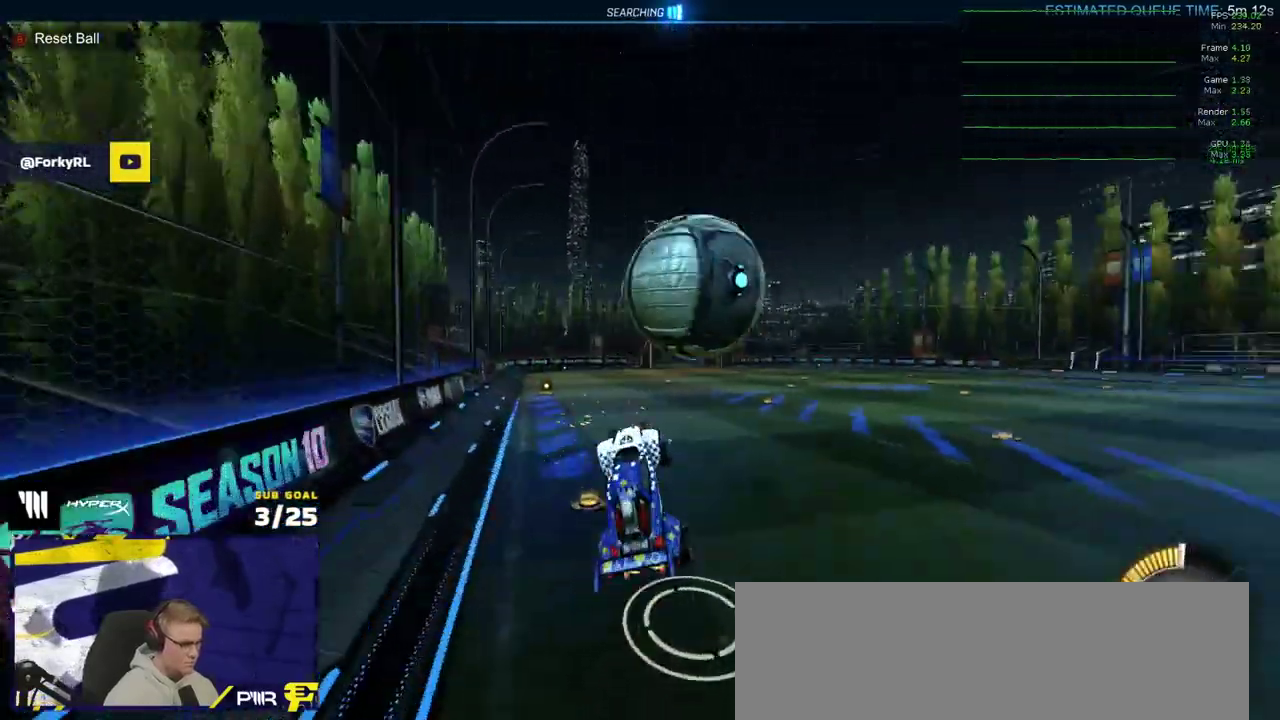
{"buttons": ["R1"], "right_stick": "center", "events": [[17, "R1", "up"], [83, "R2", "down"], [167, "Y", "down"], [267, "Y", "up"], [300, "R2", "up"], [333, "R1", "down"], [383, "A", "down"], [467, "A", "up"]]}
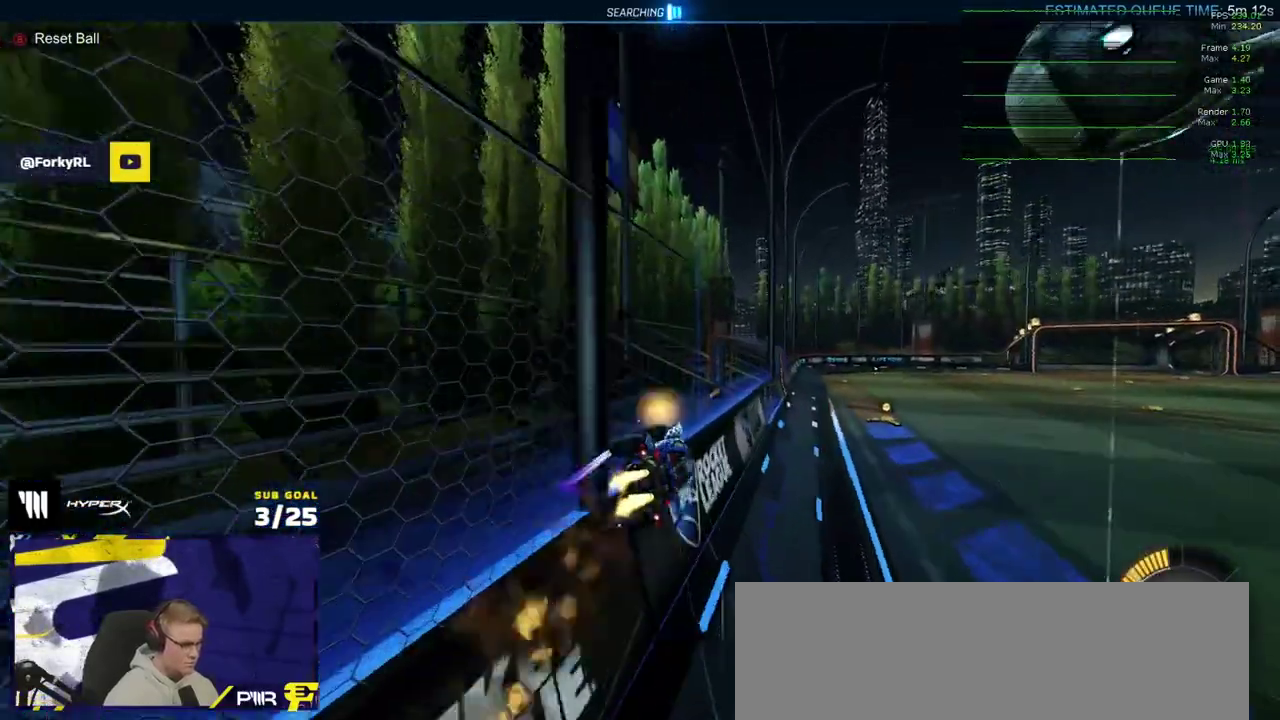
{"buttons": ["A", "R1"], "right_stick": "center", "events": [[167, "A", "down"], [267, "A", "up"], [467, "A", "down"]]}
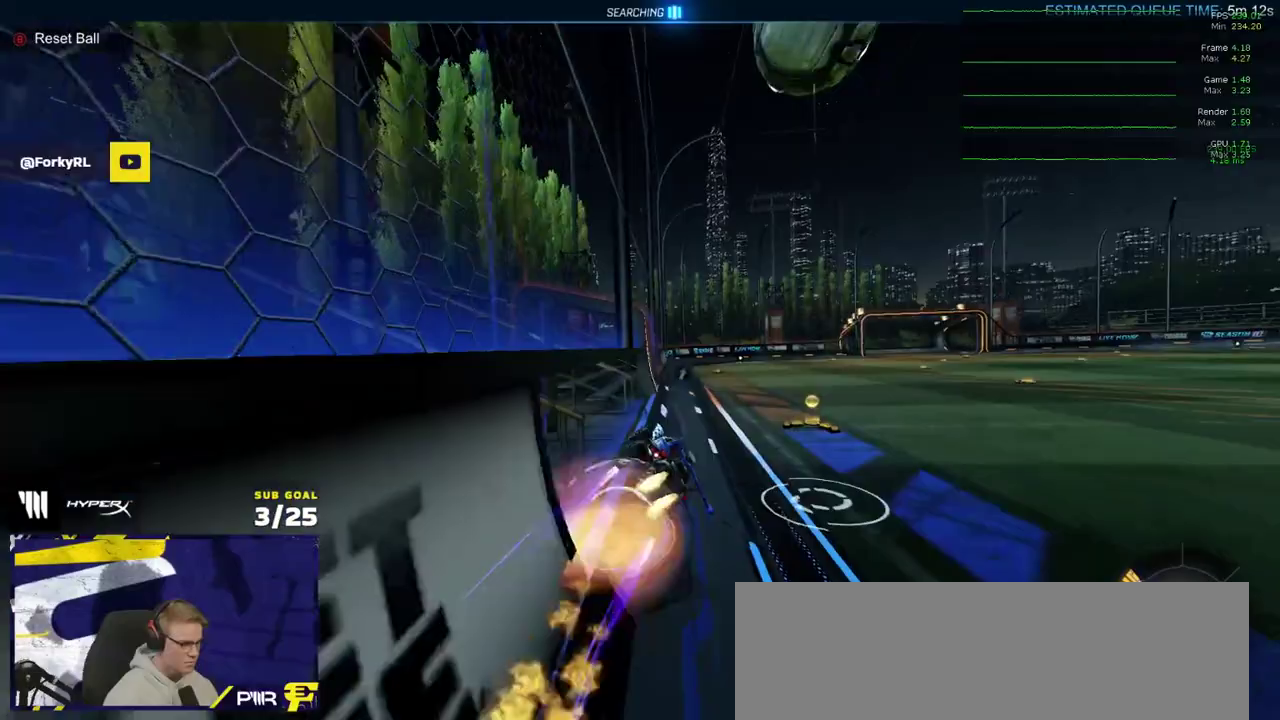
{"buttons": ["R2"], "right_stick": "center", "events": [[17, "A", "up"], [67, "A", "down"], [67, "R2", "down"], [133, "A", "up"], [150, "R1", "up"], [150, "R2", "up"], [200, "R2", "down"]]}
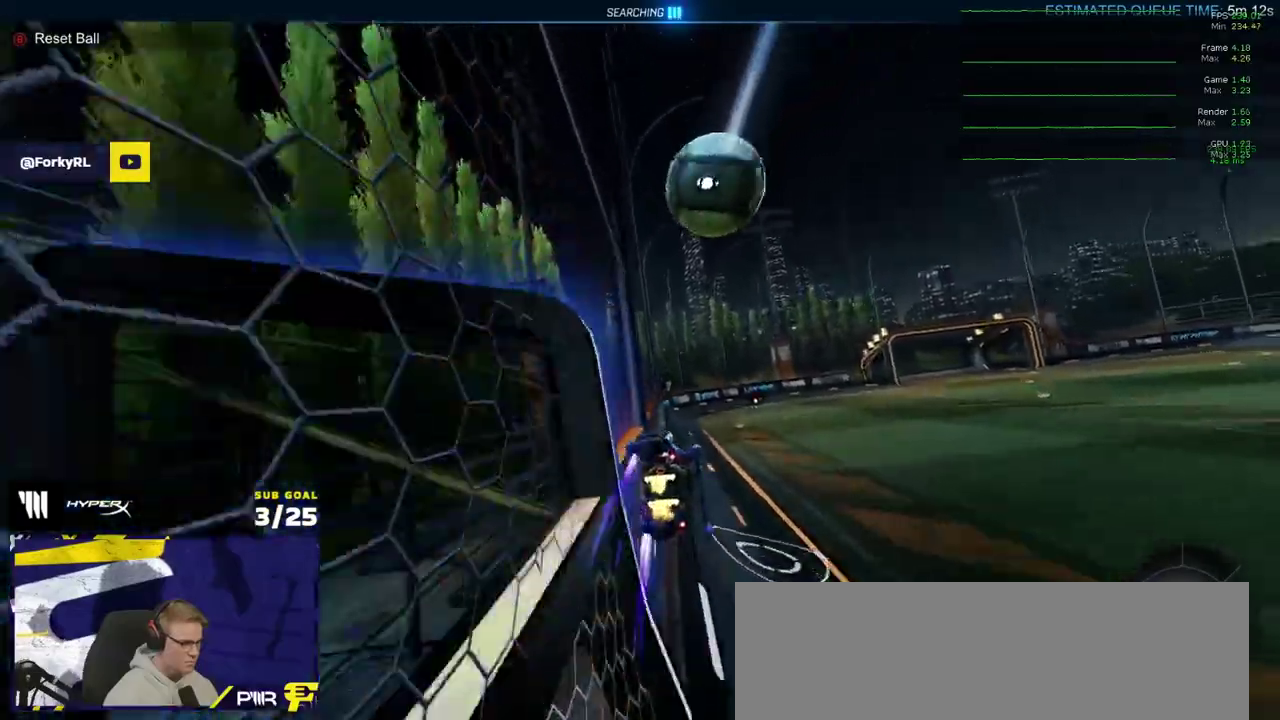
{"buttons": ["Y", "R2"], "right_stick": "center", "events": [[100, "A", "down"], [217, "L1", "down"], [267, "A", "up"], [400, "L1", "up"], [450, "Y", "down"]]}
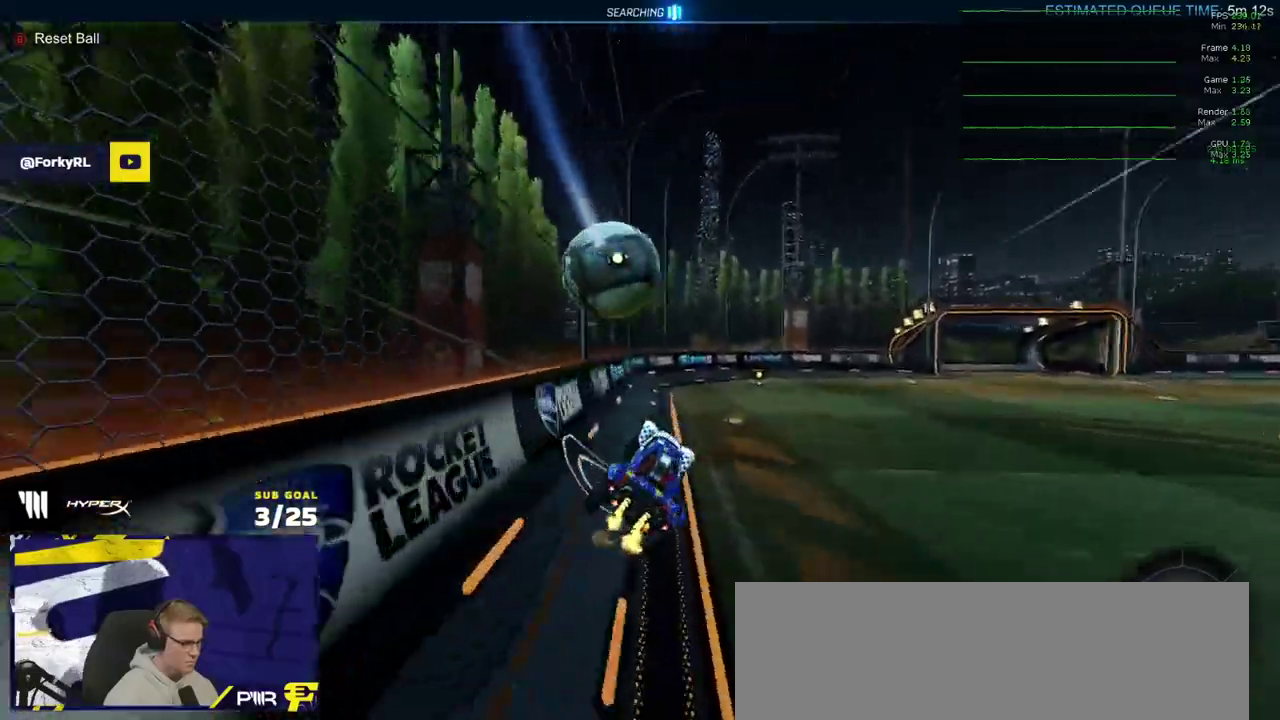
{"buttons": ["R2"], "right_stick": "center", "events": [[33, "Y", "up"], [350, "A", "down"], [433, "A", "up"]]}
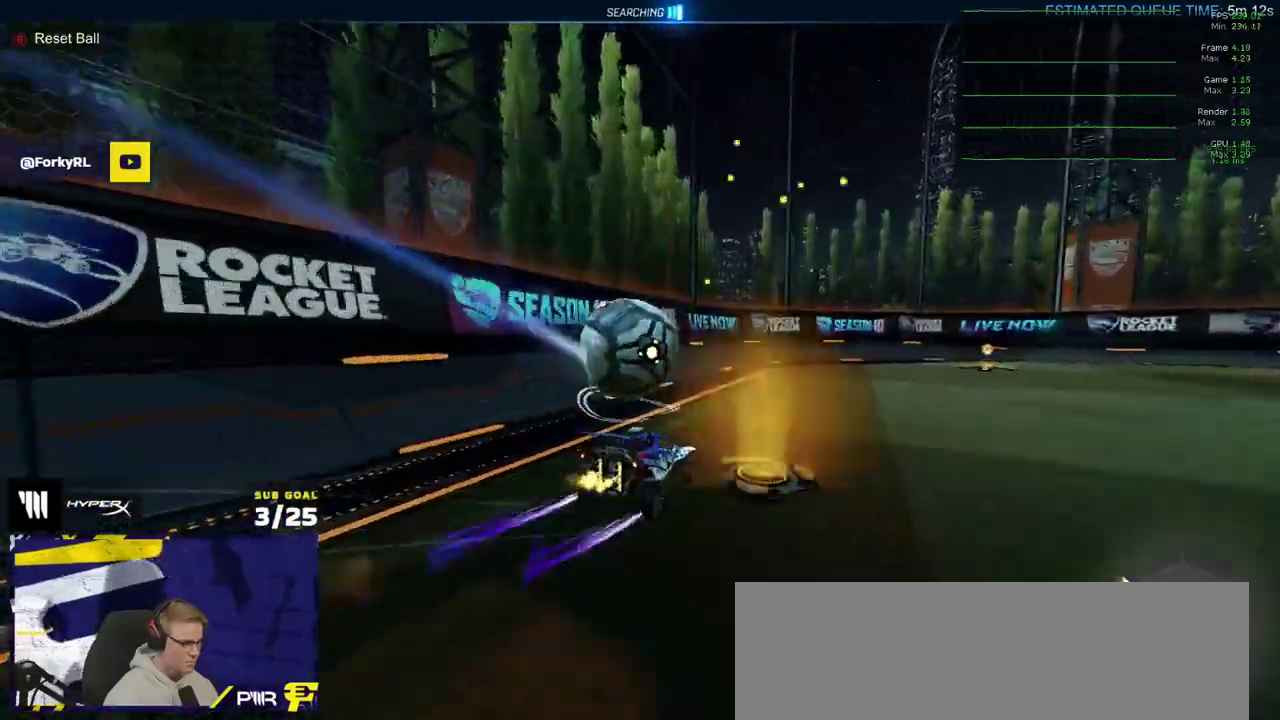
{"buttons": ["Y", "R2"], "right_stick": "center", "events": [[67, "A", "down"], [133, "R1", "down"], [183, "R1", "up"], [267, "A", "up"], [500, "Y", "down"]]}